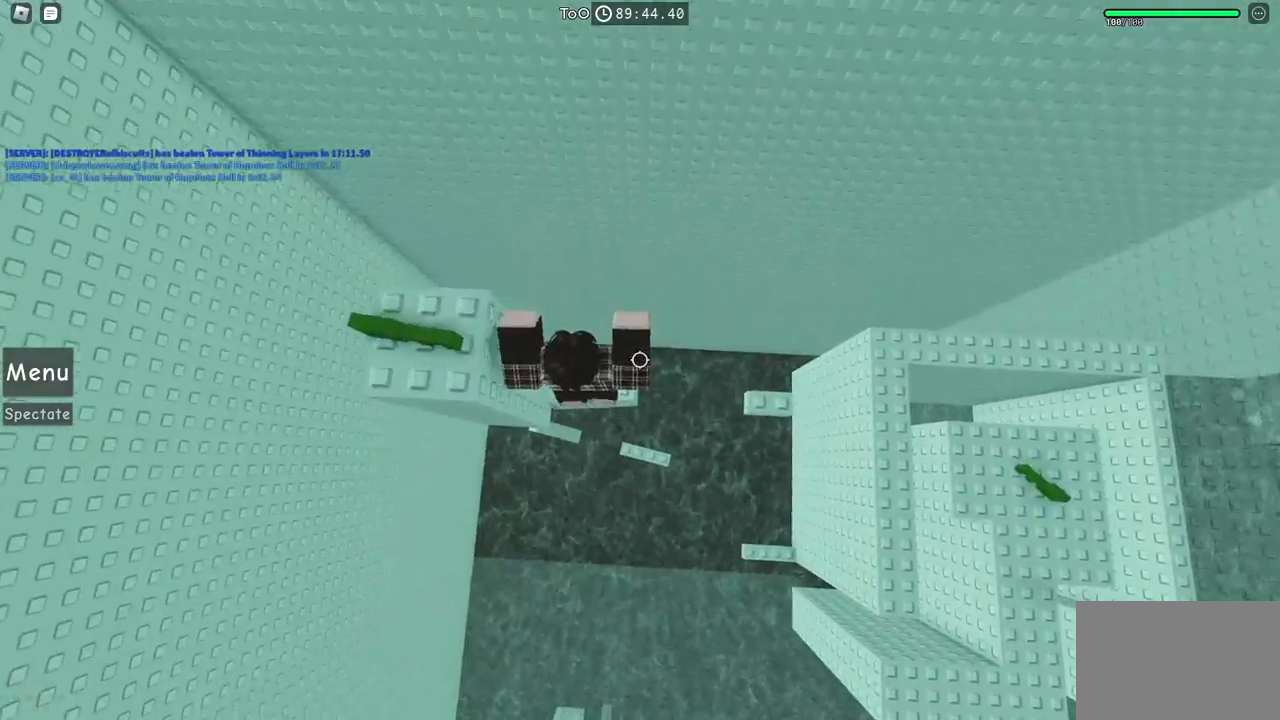
Gameplay with keyboard; each line is a JSON object with the keys held at the frame after it. "events" lists presses ("down") and releases ("up") of "a", "ctrl", "d", "e", "f", "q", "r", "s", "shift", "space", "tab" and "w" between this image and that frame as [ms after this image, input, new state], when the widget could be followed in between. No other keys are recorded. Mouse input is not recorded.
{"keys": [], "events": [[17, "d", "down"], [84, "space", "down"], [334, "space", "up"], [500, "d", "up"]]}
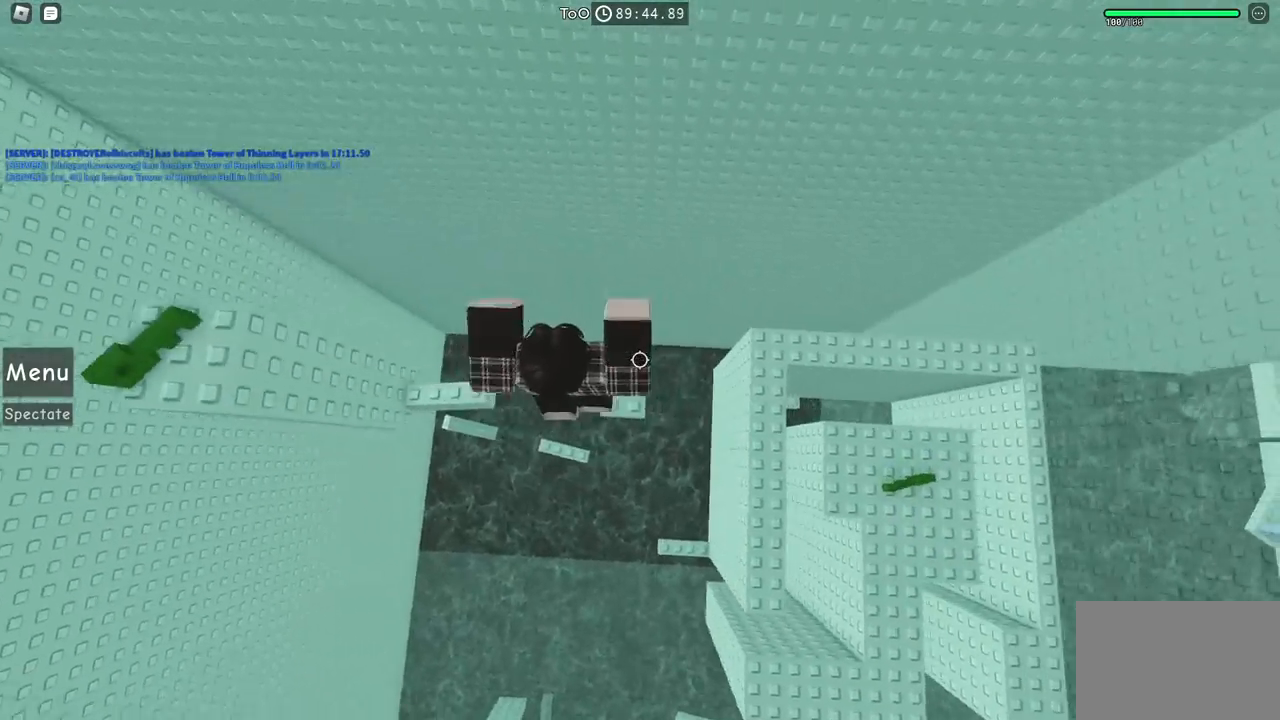
{"keys": [], "events": [[134, "d", "down"], [234, "space", "down"], [384, "d", "up"], [384, "space", "up"]]}
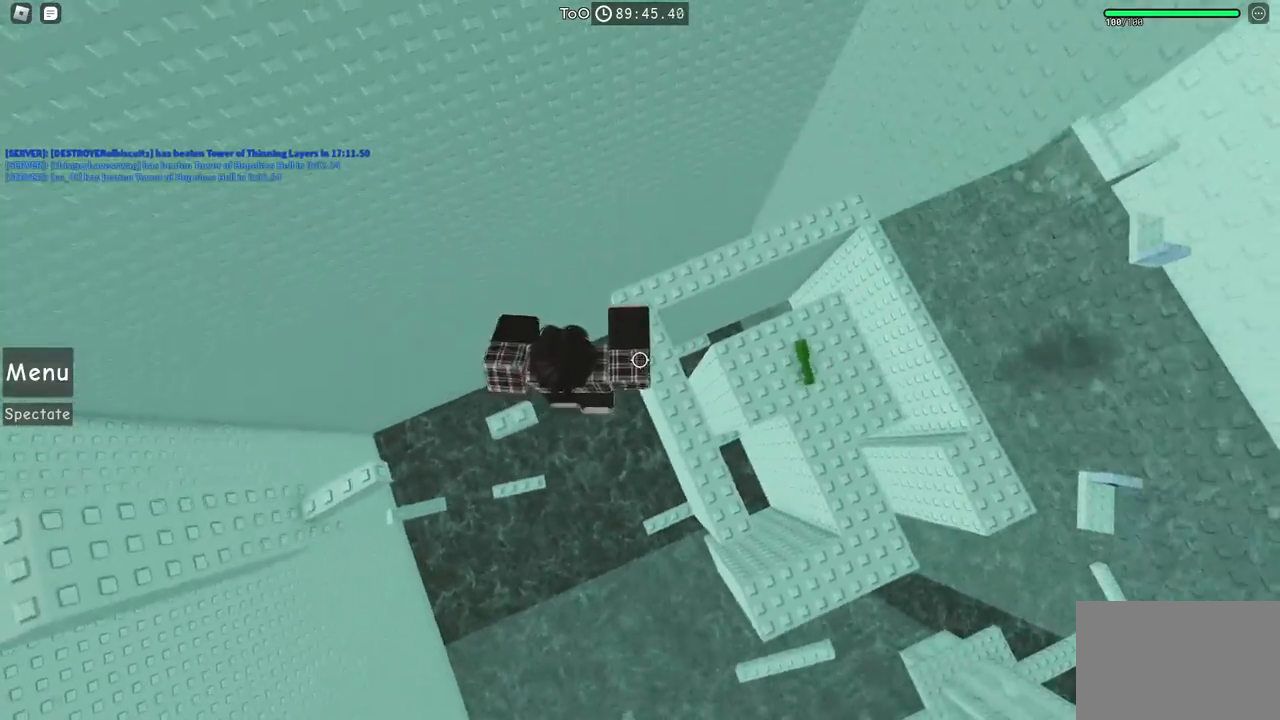
{"keys": ["space", "w"], "events": [[17, "d", "down"], [34, "w", "down"], [200, "d", "up"], [200, "w", "up"], [350, "space", "down"], [384, "w", "down"]]}
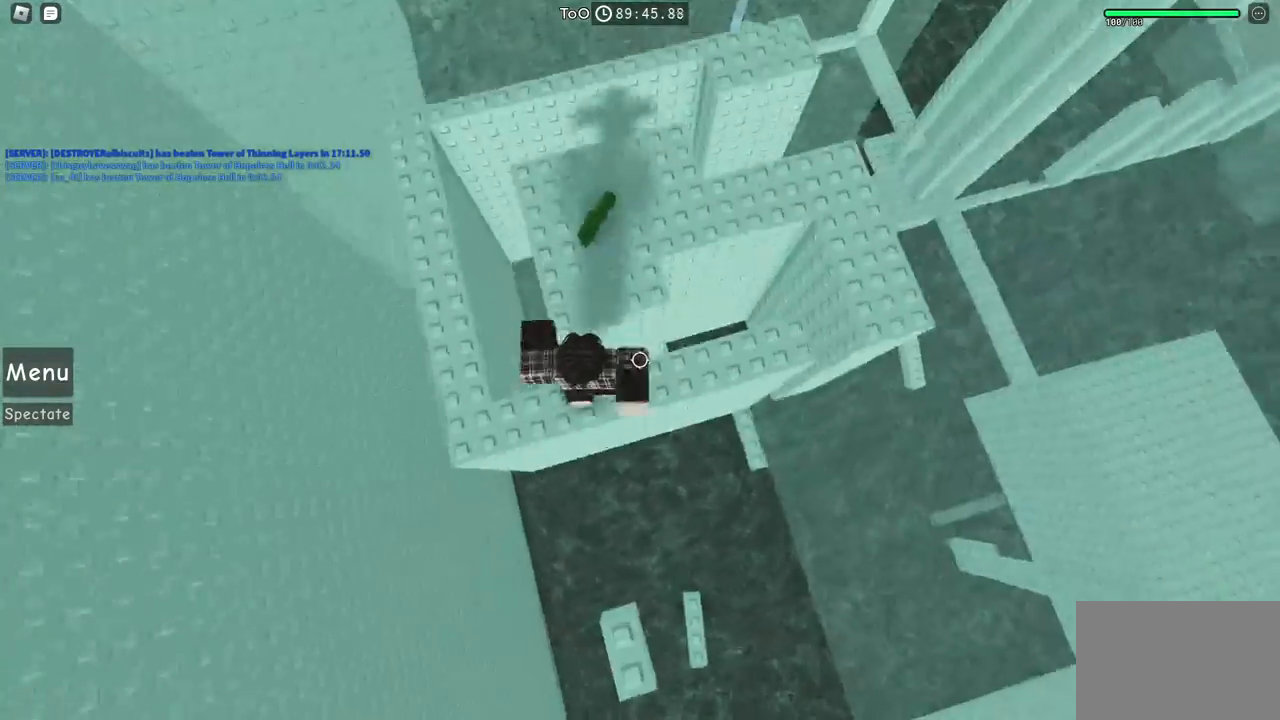
{"keys": ["space"], "events": [[17, "space", "up"], [384, "w", "up"], [484, "space", "down"]]}
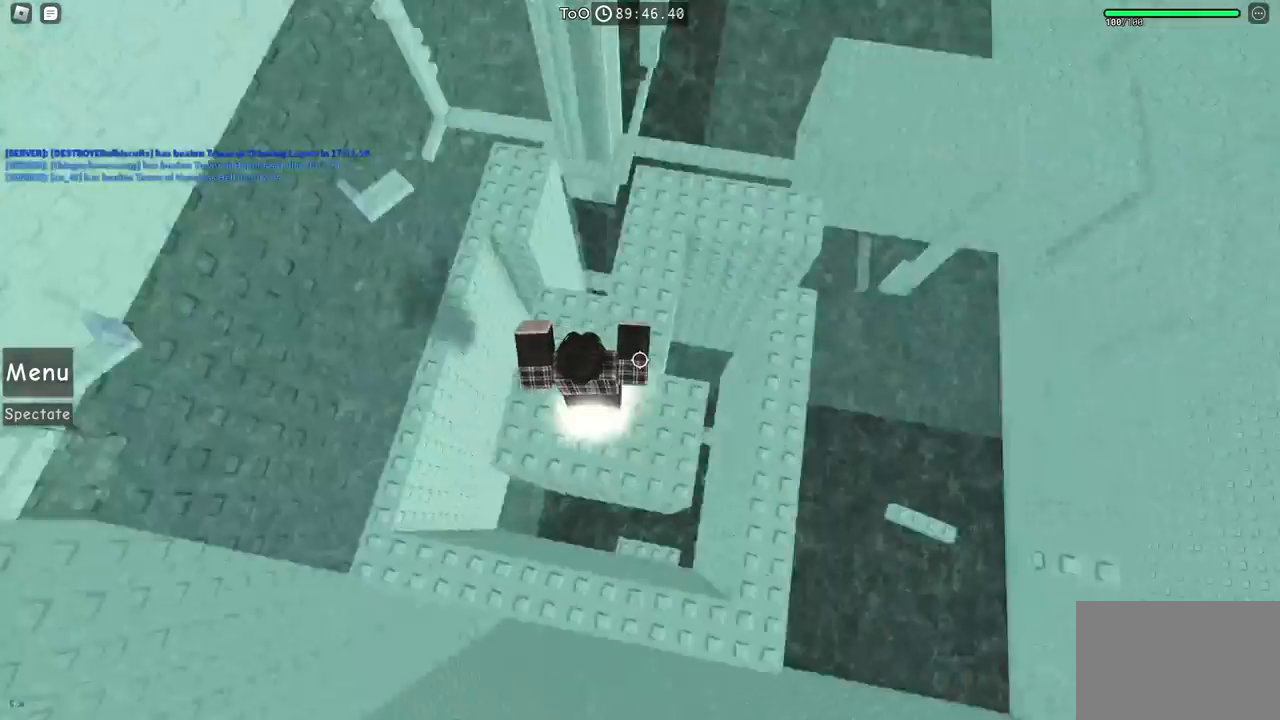
{"keys": [], "events": [[250, "space", "up"]]}
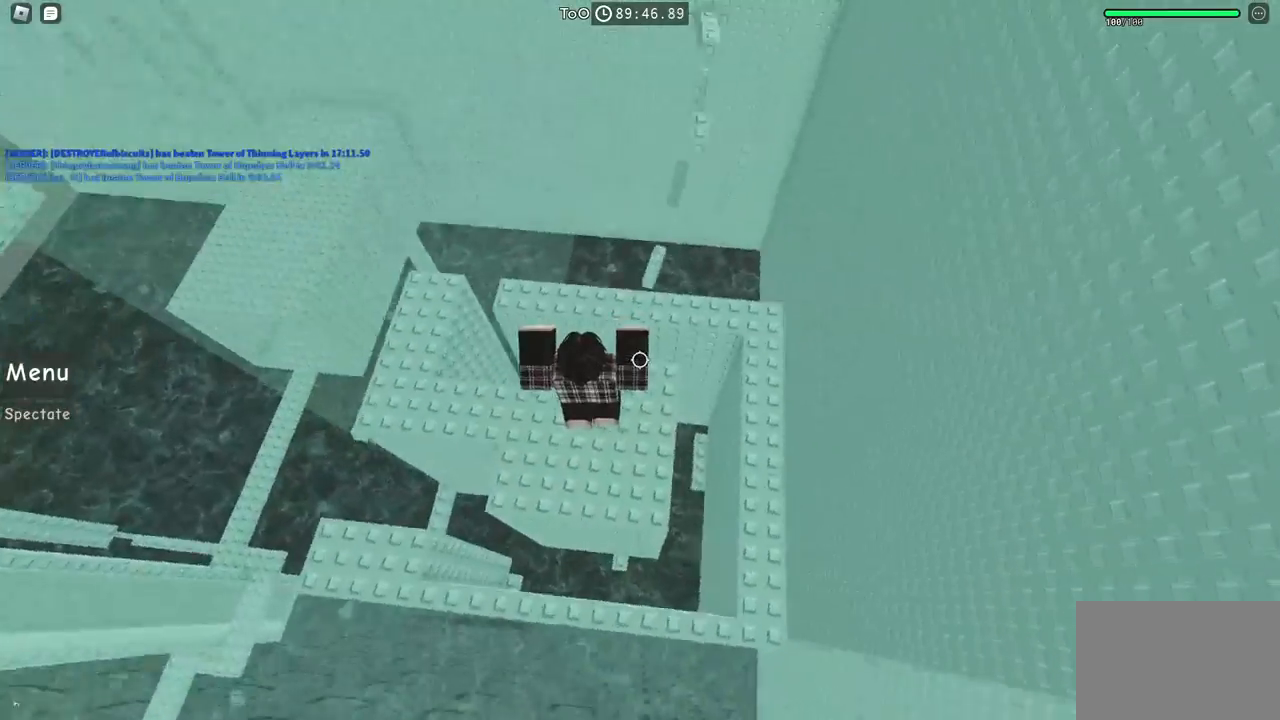
{"keys": ["w"], "events": [[34, "w", "down"], [50, "space", "down"], [234, "d", "down"], [234, "space", "up"], [500, "d", "up"]]}
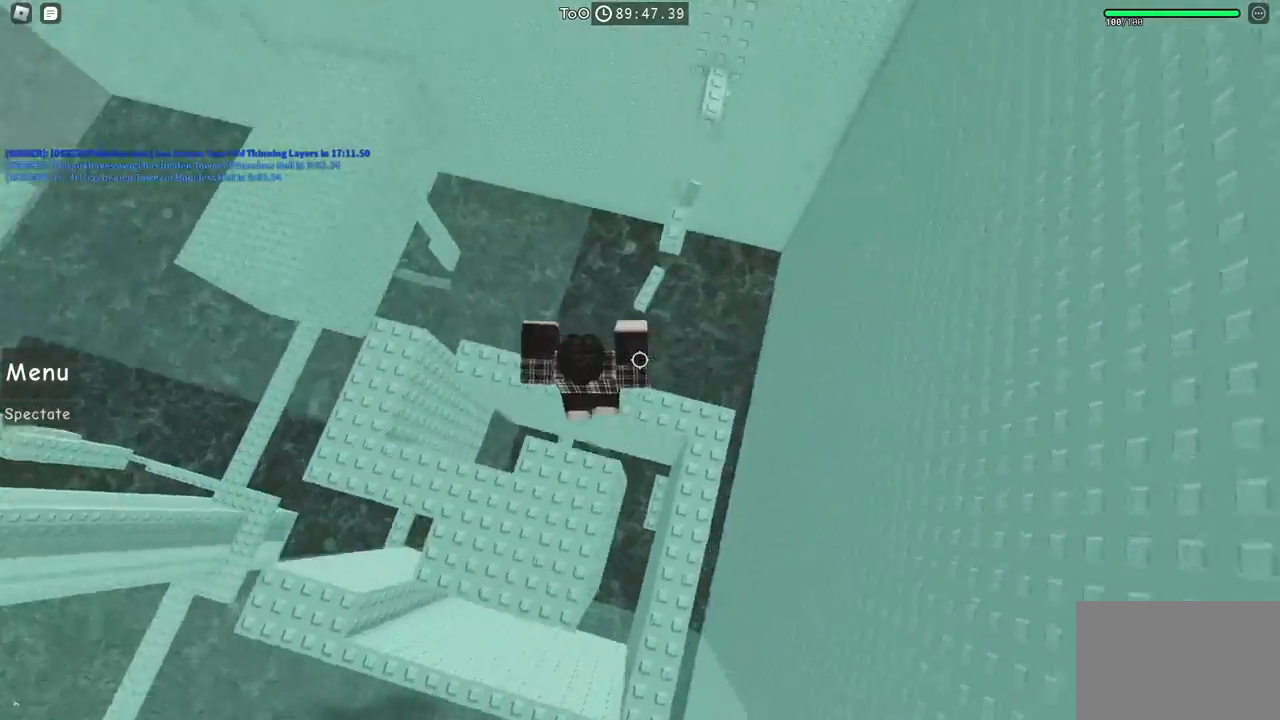
{"keys": ["w"], "events": [[17, "w", "up"], [117, "w", "down"], [217, "space", "down"], [400, "space", "up"]]}
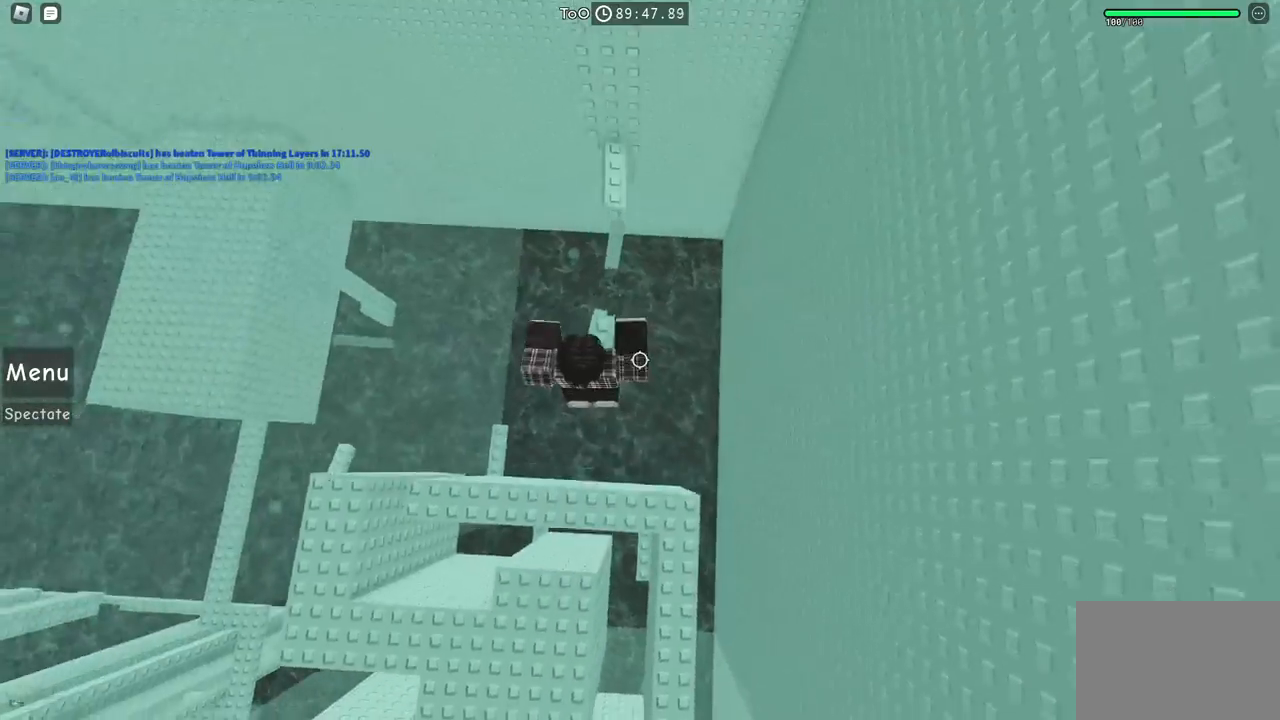
{"keys": ["w"], "events": [[84, "w", "up"], [117, "w", "down"], [200, "space", "down"], [384, "space", "up"]]}
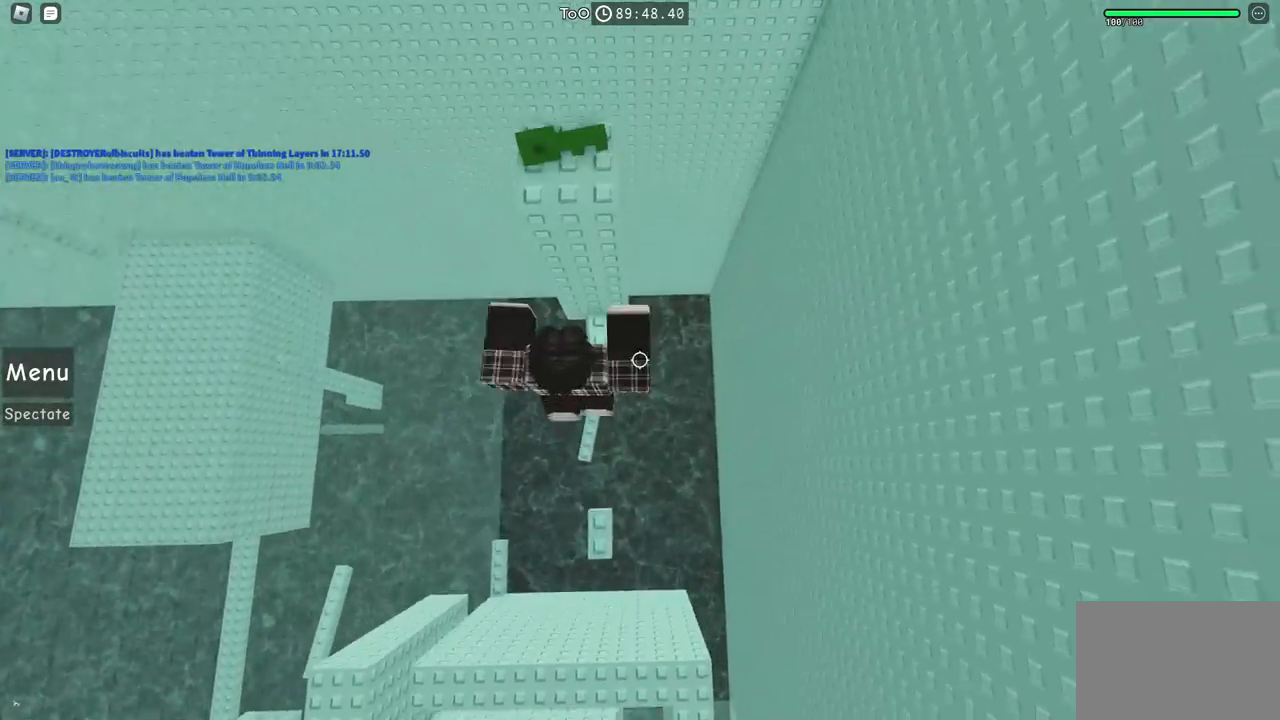
{"keys": [], "events": [[150, "w", "up"]]}
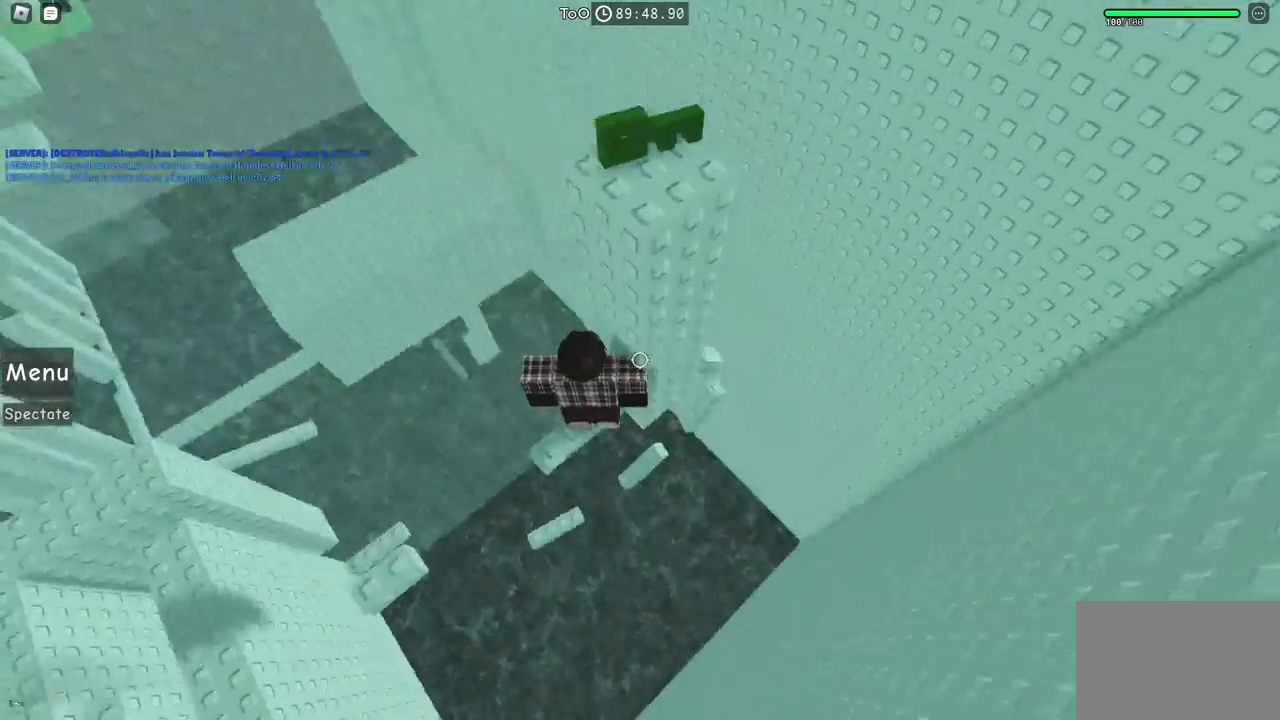
{"keys": [], "events": []}
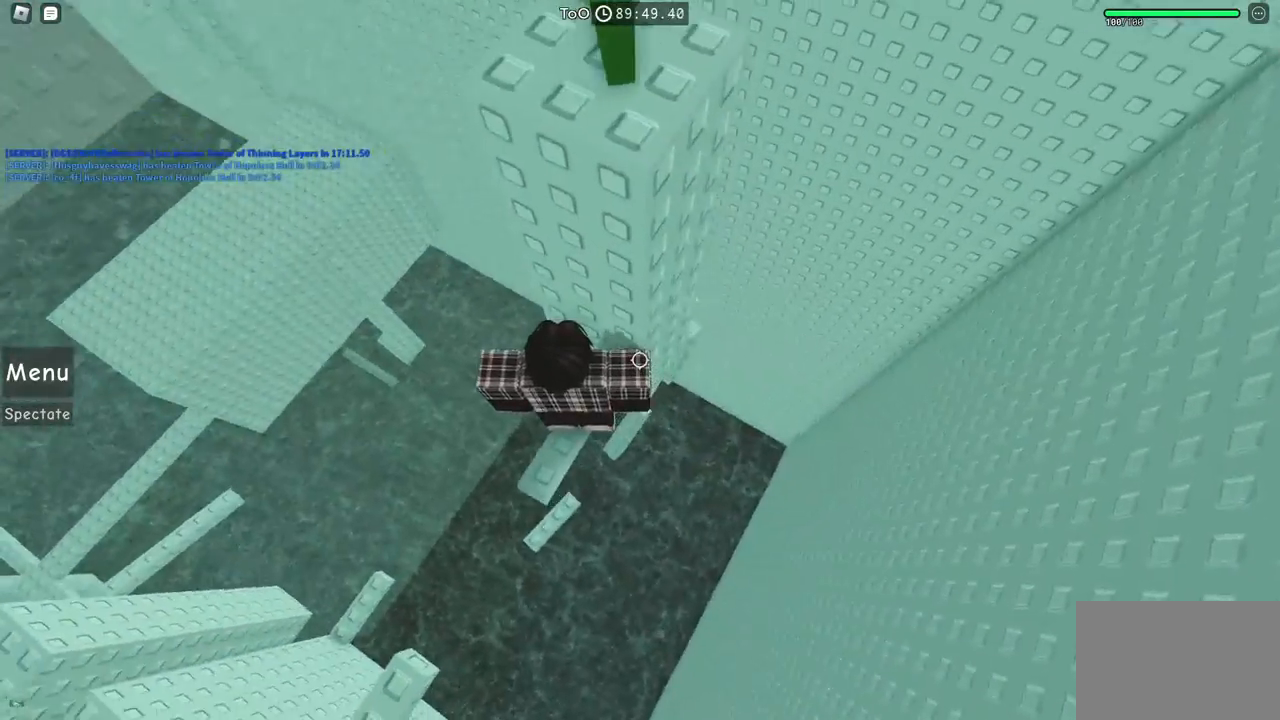
{"keys": [], "events": []}
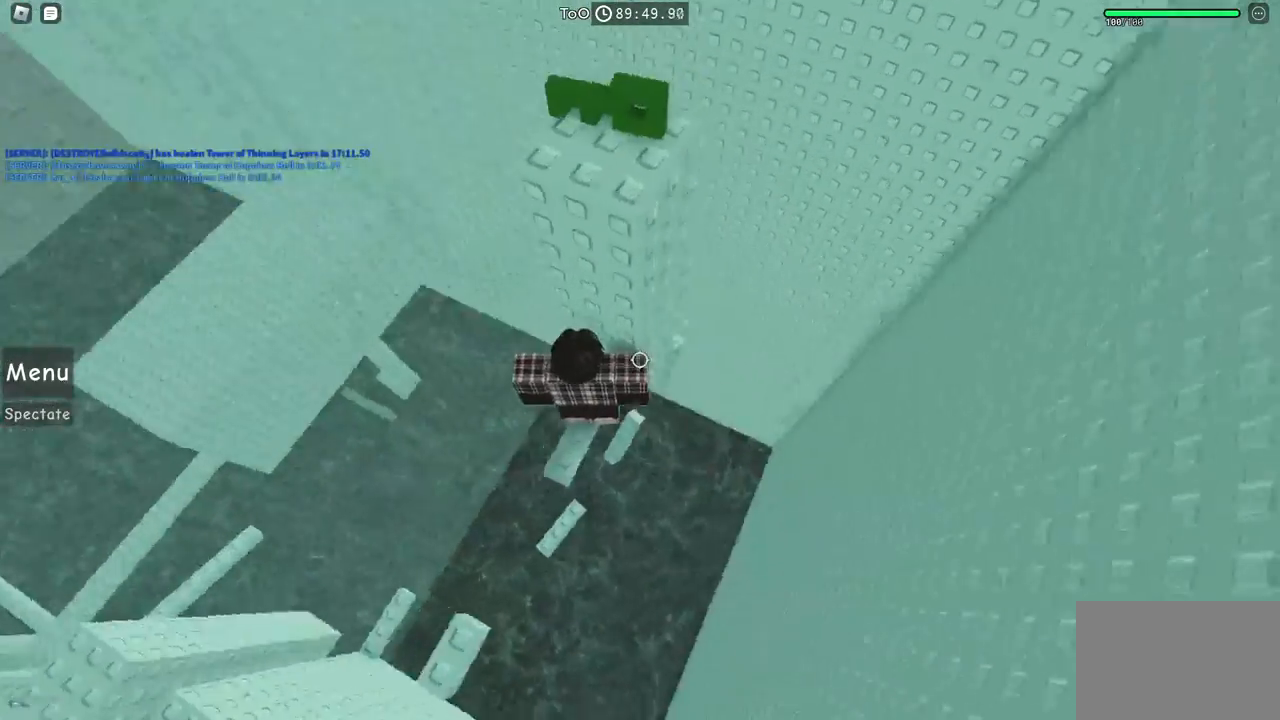
{"keys": ["d", "w"], "events": [[317, "space", "down"], [417, "d", "down"], [467, "space", "up"], [500, "w", "down"]]}
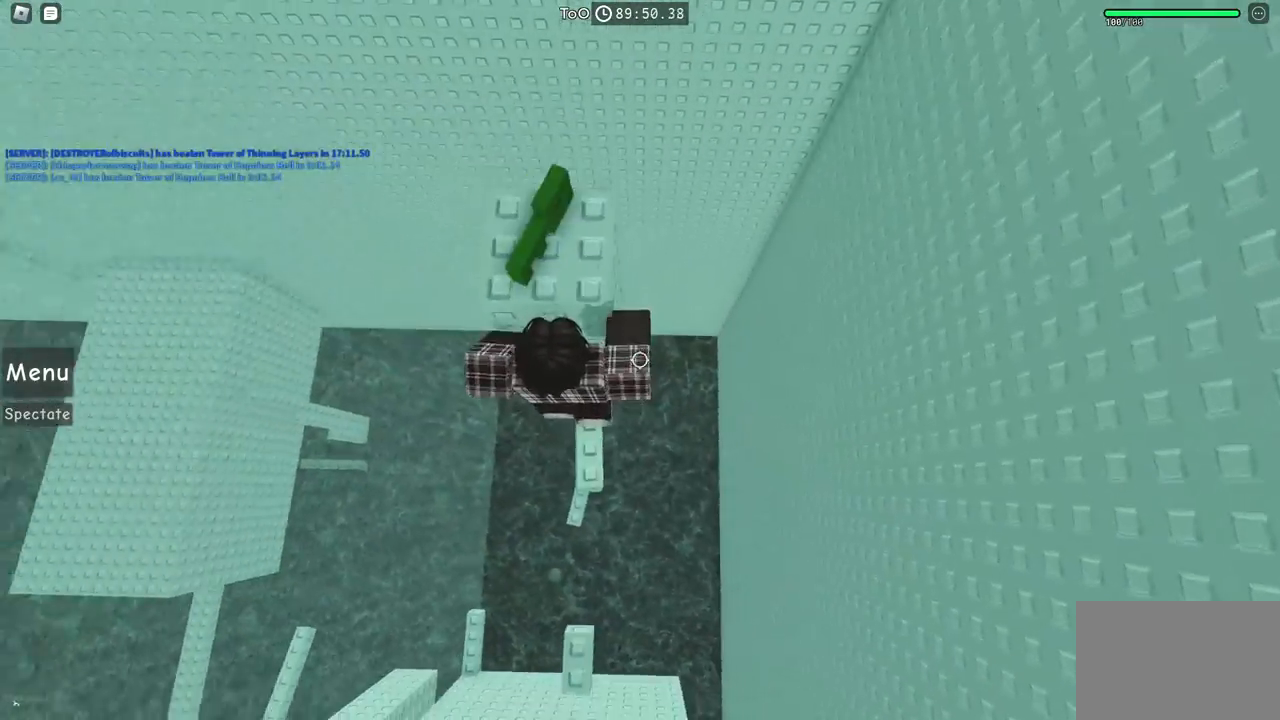
{"keys": [], "events": [[200, "d", "up"], [300, "w", "up"], [350, "space", "down"], [467, "space", "up"]]}
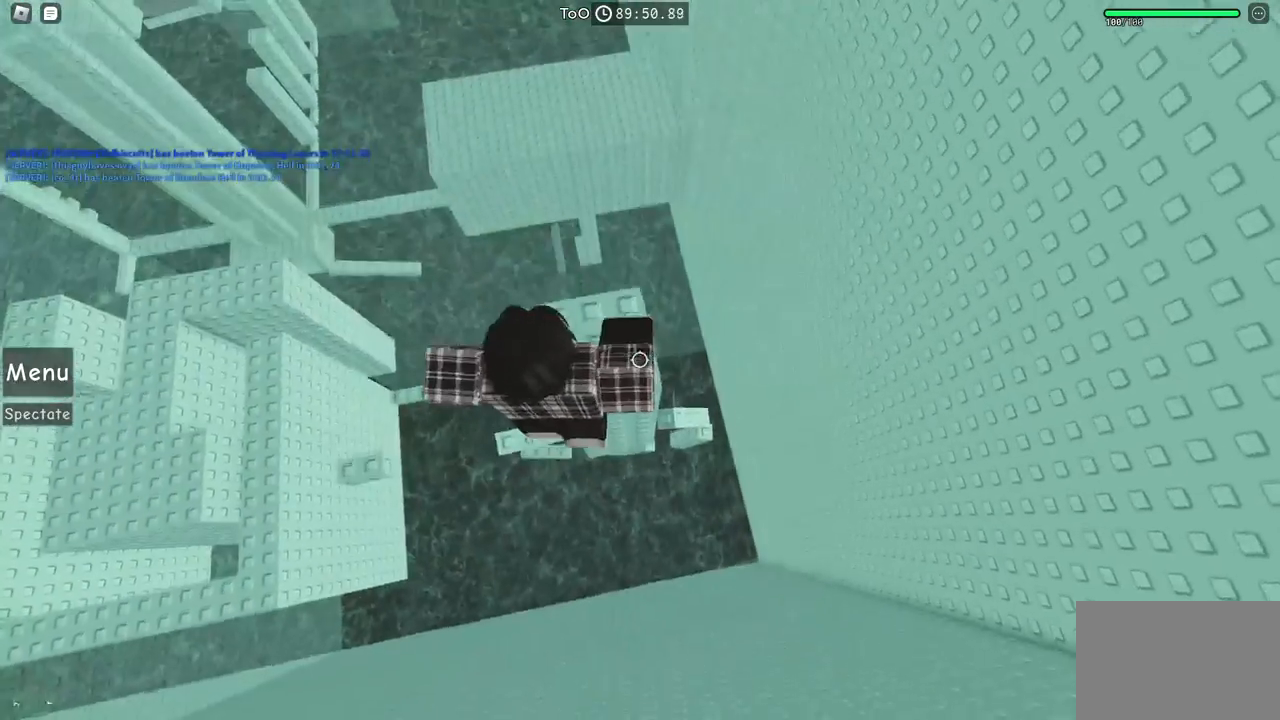
{"keys": [], "events": [[50, "w", "down"], [167, "w", "up"], [284, "shift", "down"], [400, "shift", "up"]]}
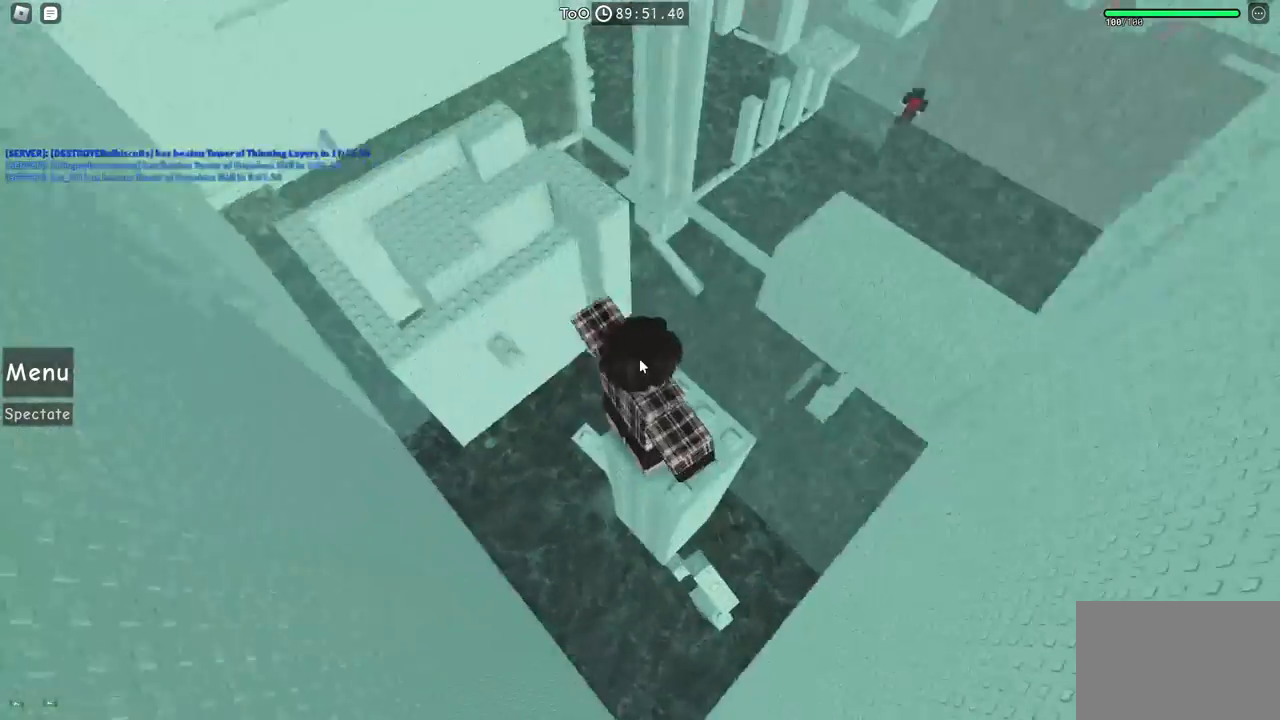
{"keys": [], "events": []}
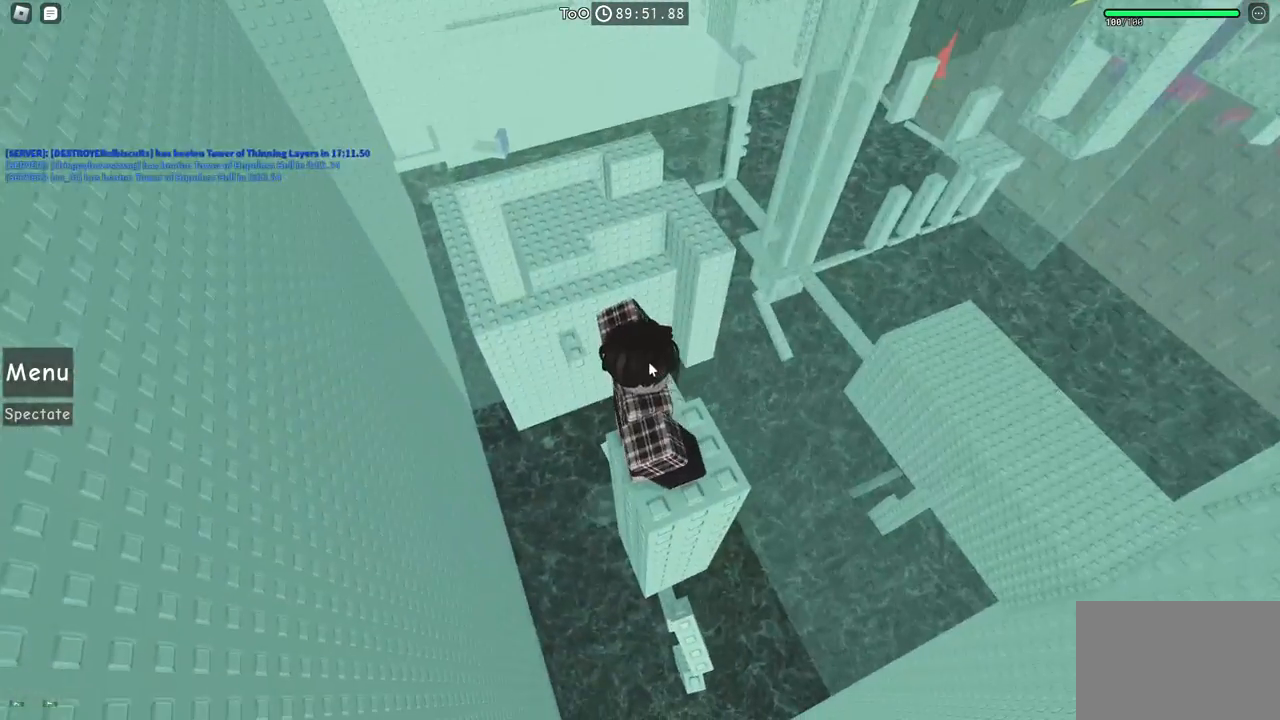
{"keys": ["space"], "events": [[434, "space", "down"]]}
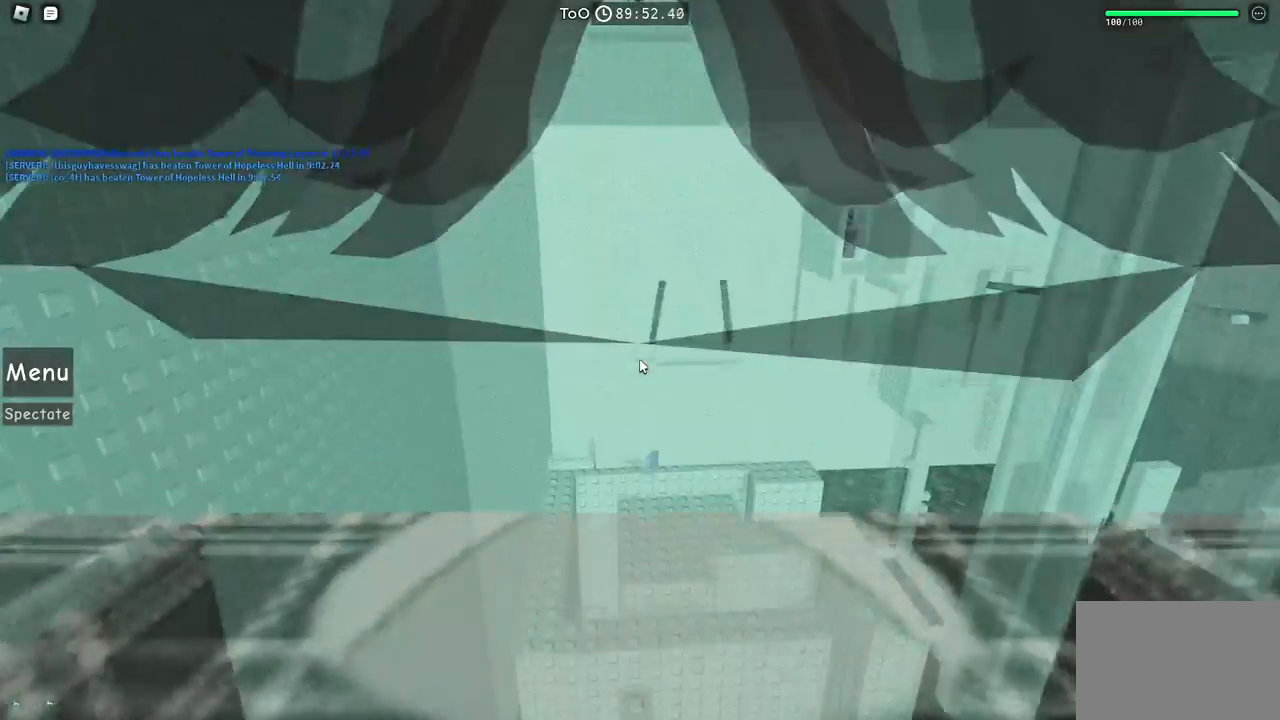
{"keys": [], "events": [[150, "space", "up"]]}
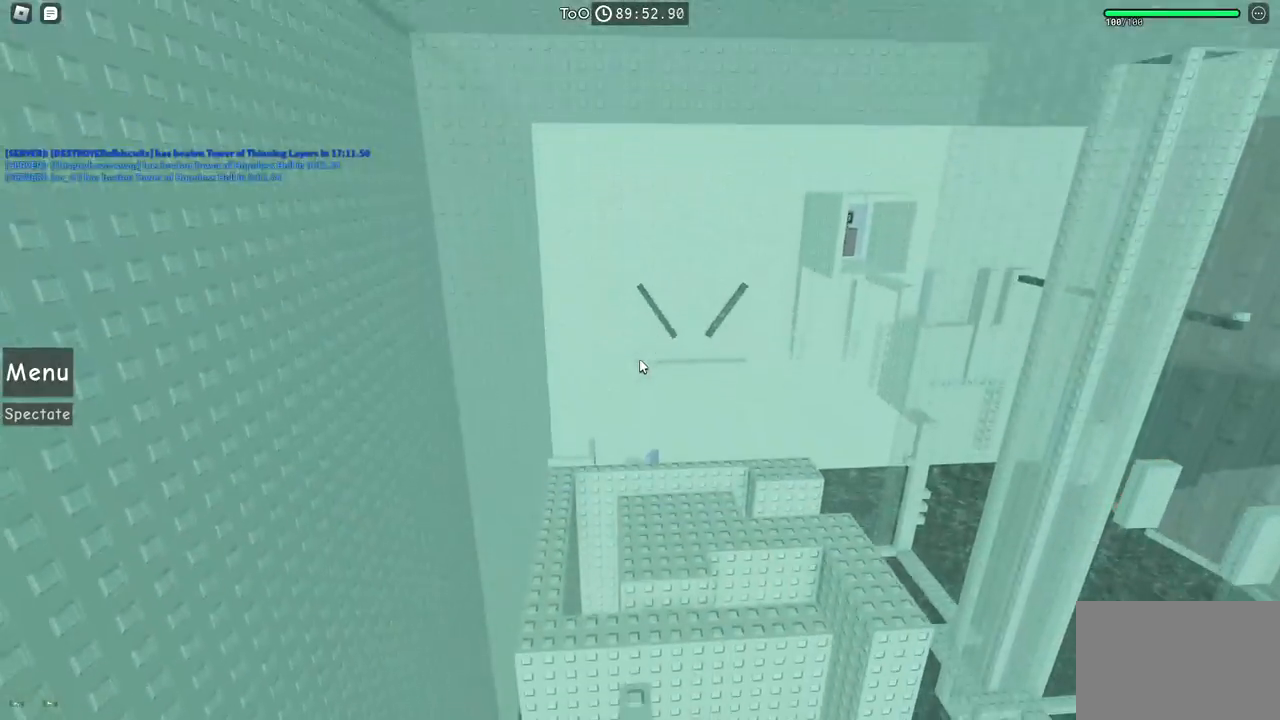
{"keys": ["space"], "events": [[200, "space", "down"]]}
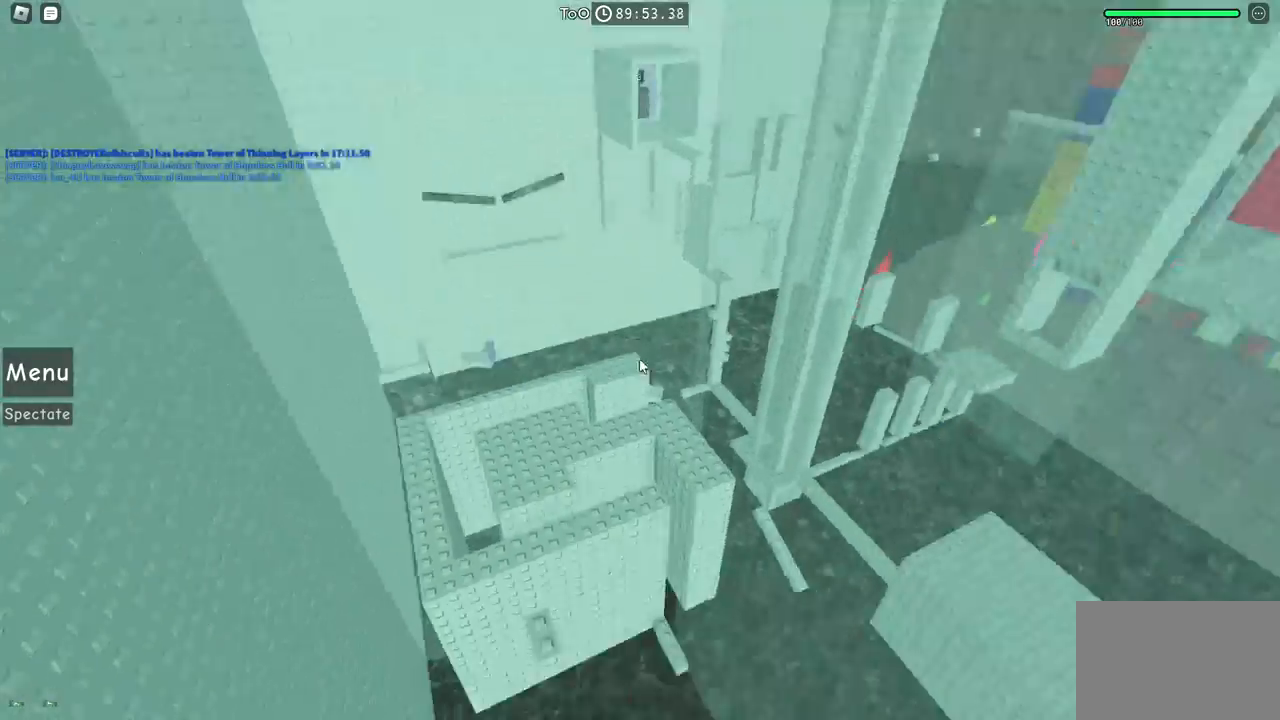
{"keys": ["space"], "events": []}
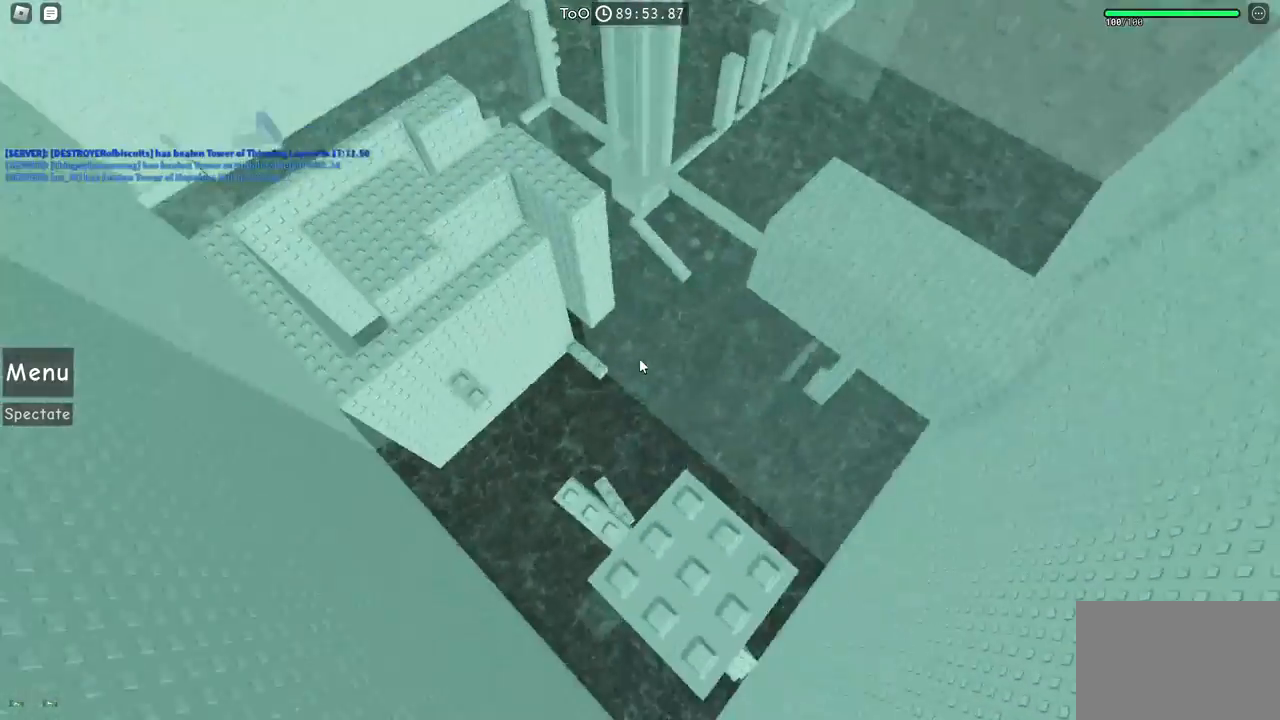
{"keys": ["w"], "events": [[217, "space", "up"], [217, "w", "down"]]}
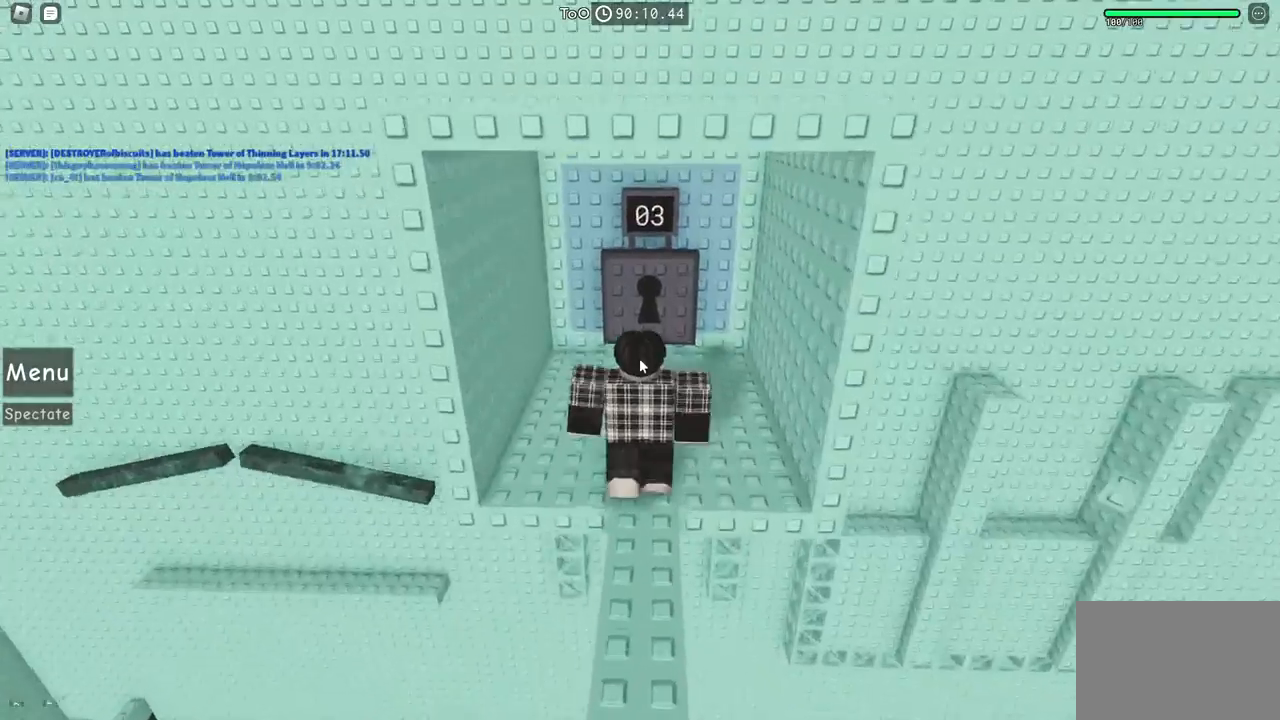
{"keys": ["w"], "events": []}
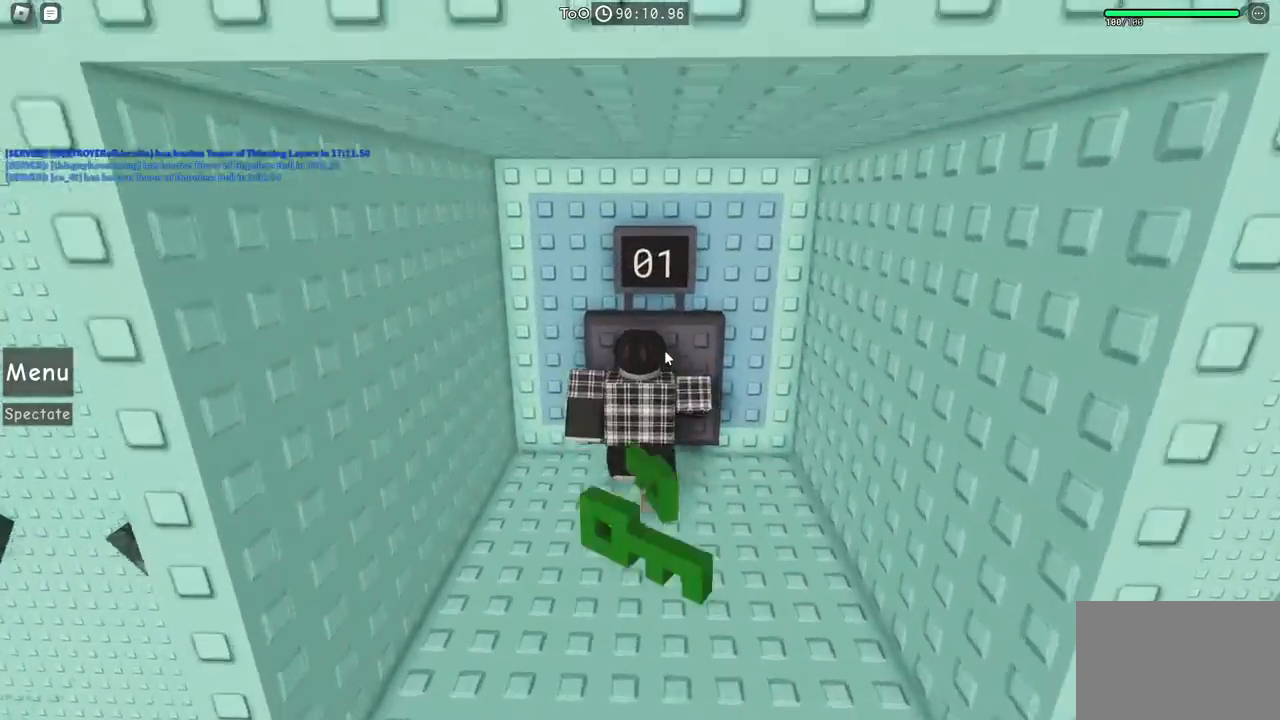
{"keys": ["s", "shift"], "events": [[150, "w", "up"], [234, "s", "down"], [450, "shift", "down"]]}
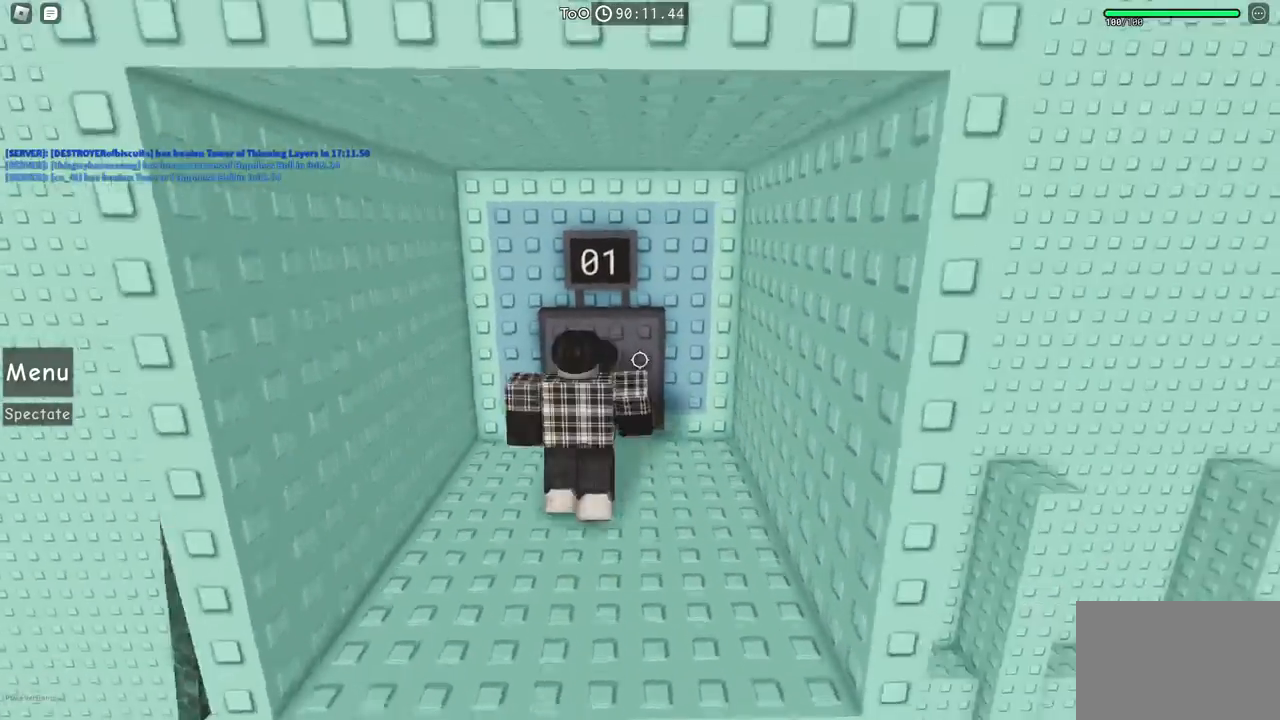
{"keys": [], "events": [[67, "shift", "up"], [500, "s", "up"]]}
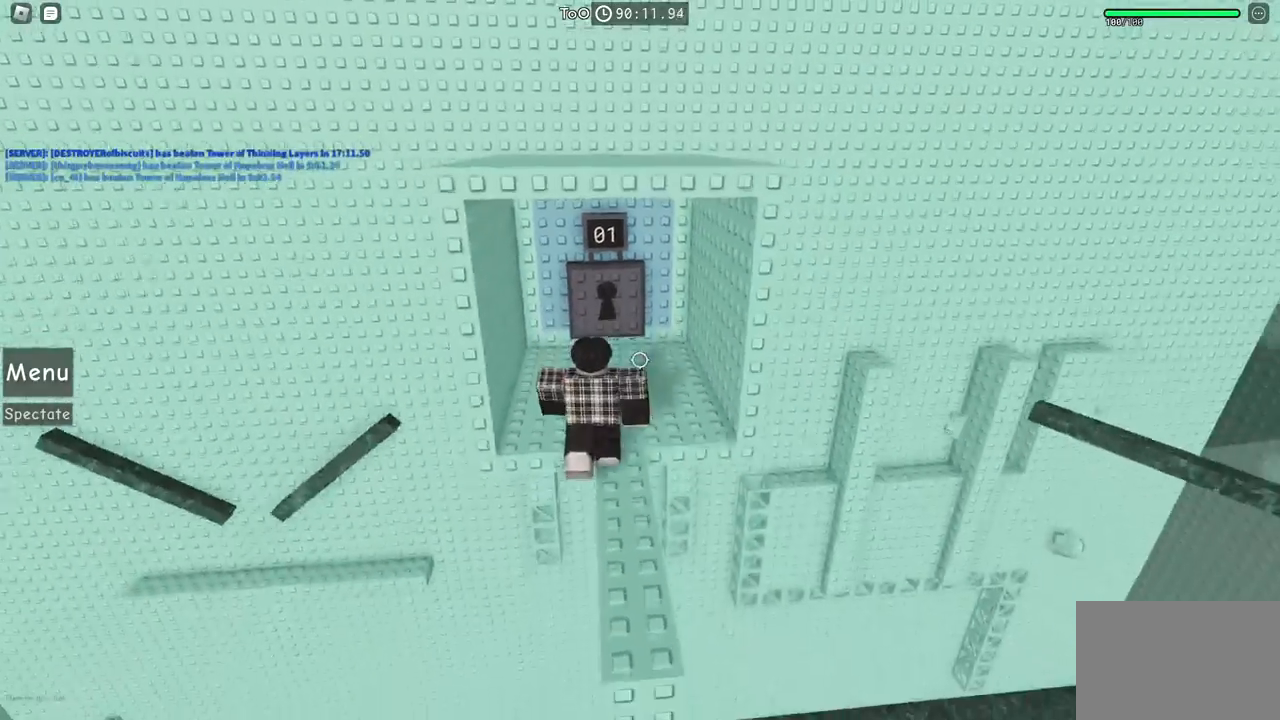
{"keys": [], "events": [[167, "d", "down"], [267, "d", "up"]]}
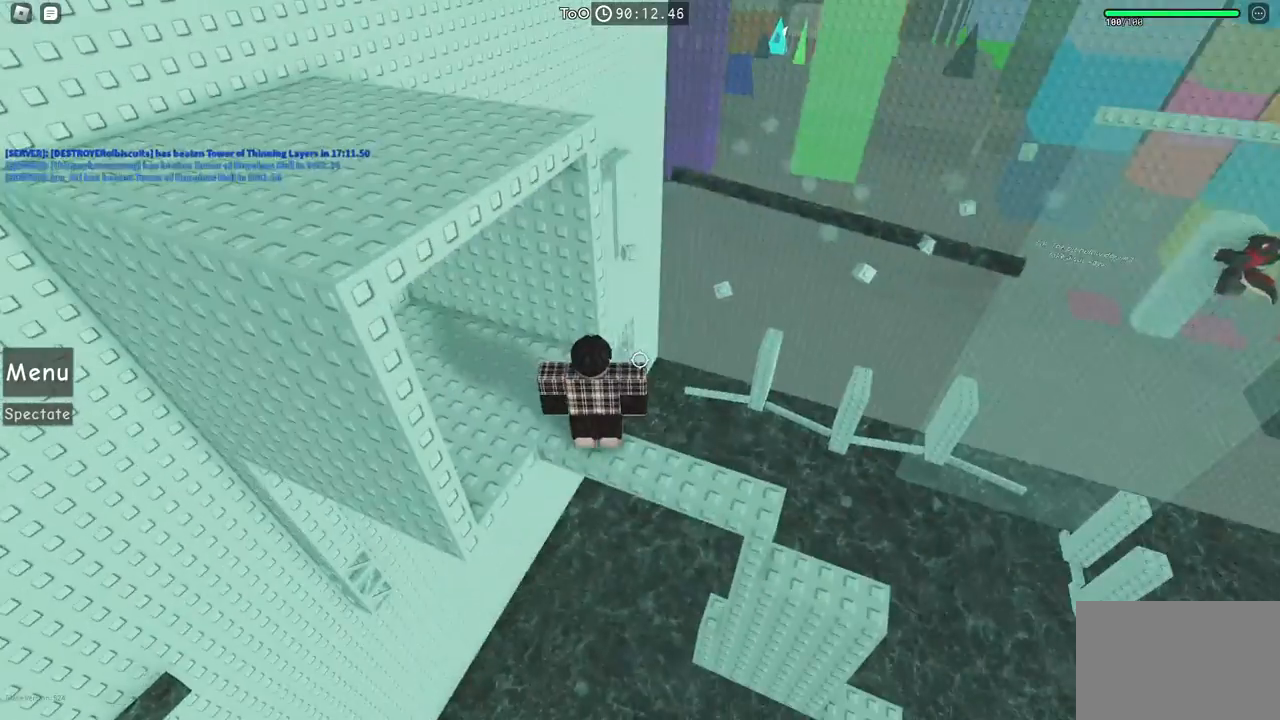
{"keys": ["d"], "events": [[184, "space", "down"], [334, "space", "up"], [434, "d", "down"]]}
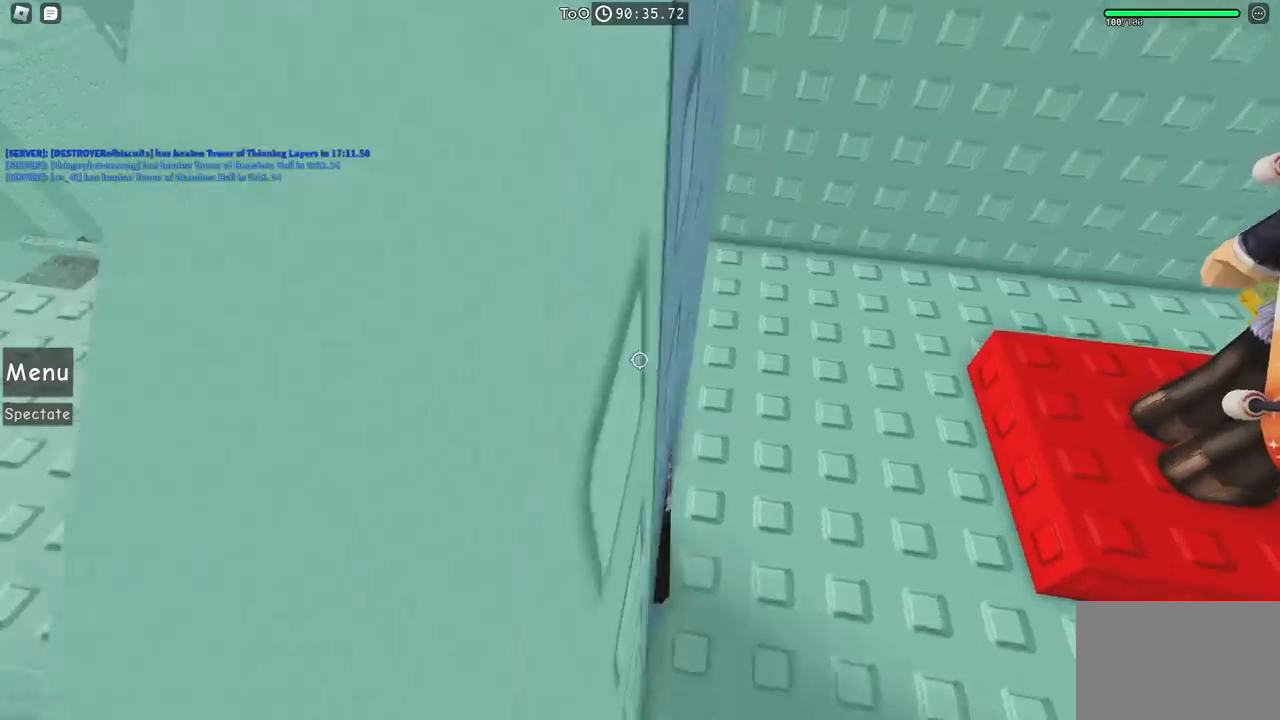
{"keys": ["a", "shift"], "events": [[117, "d", "up"], [150, "a", "down"], [450, "shift", "down"]]}
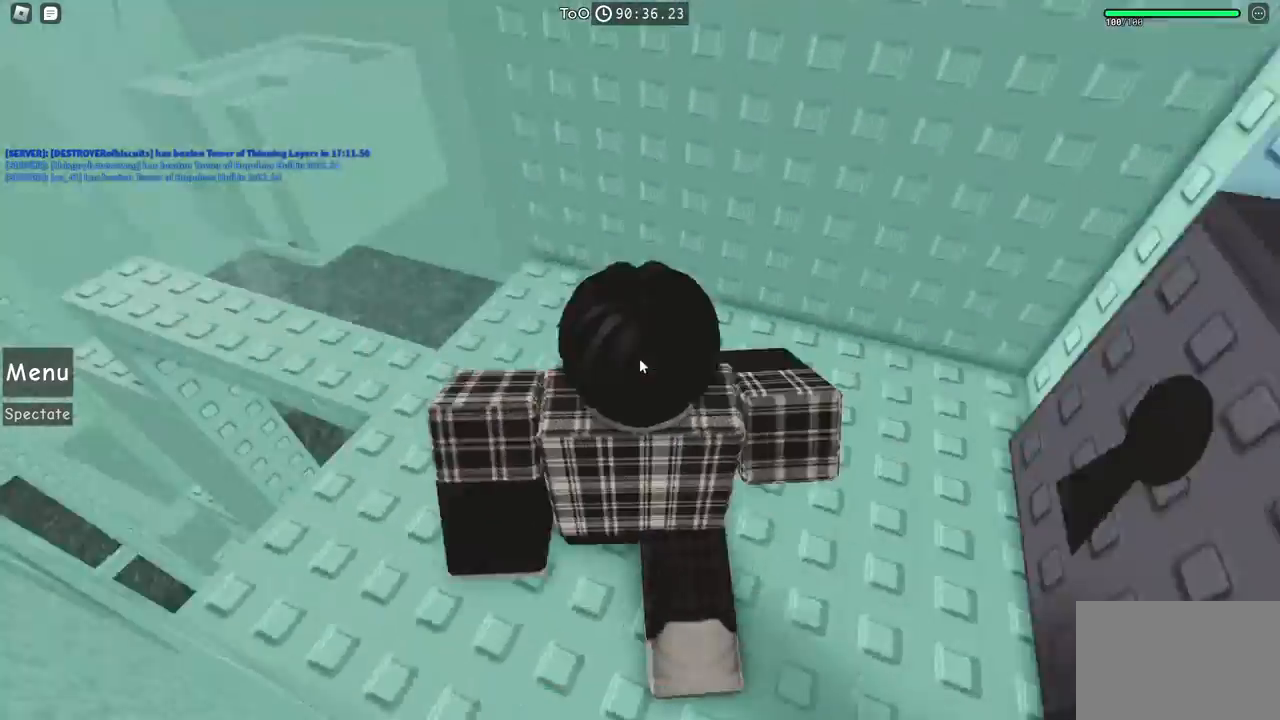
{"keys": ["w"], "events": [[50, "a", "up"], [100, "shift", "up"], [267, "w", "down"]]}
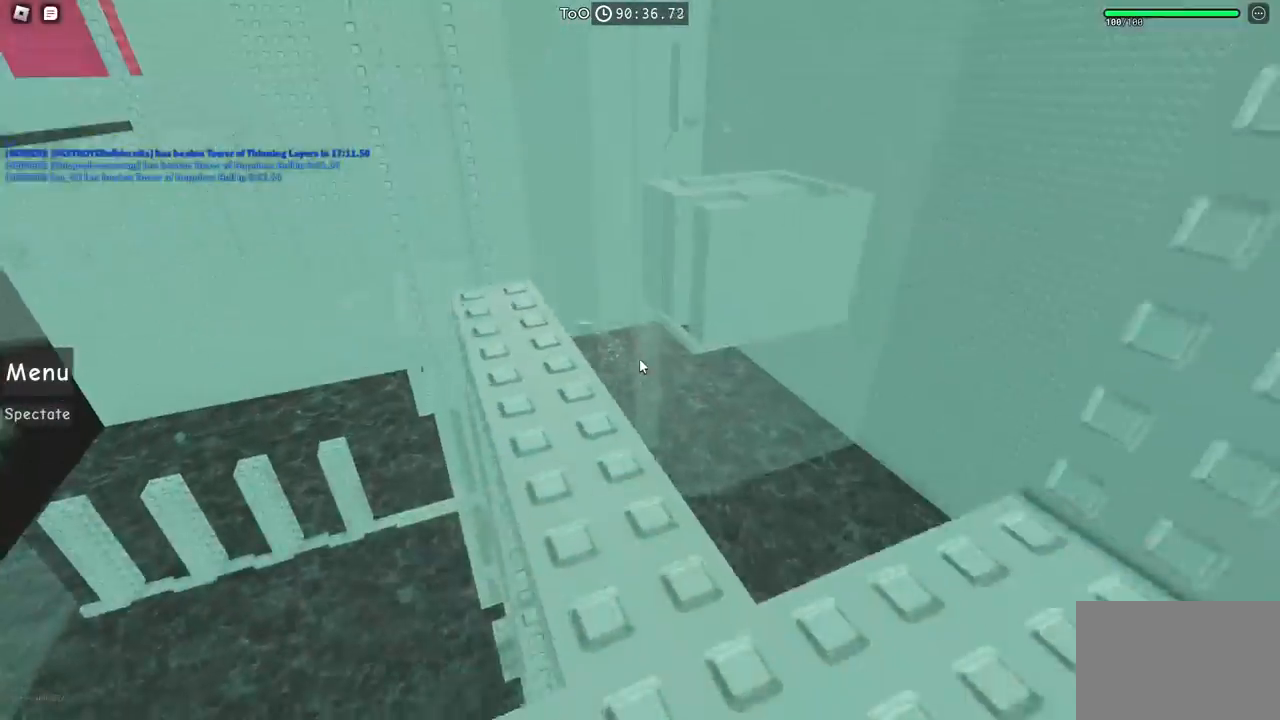
{"keys": ["w"], "events": [[134, "space", "down"], [284, "space", "up"]]}
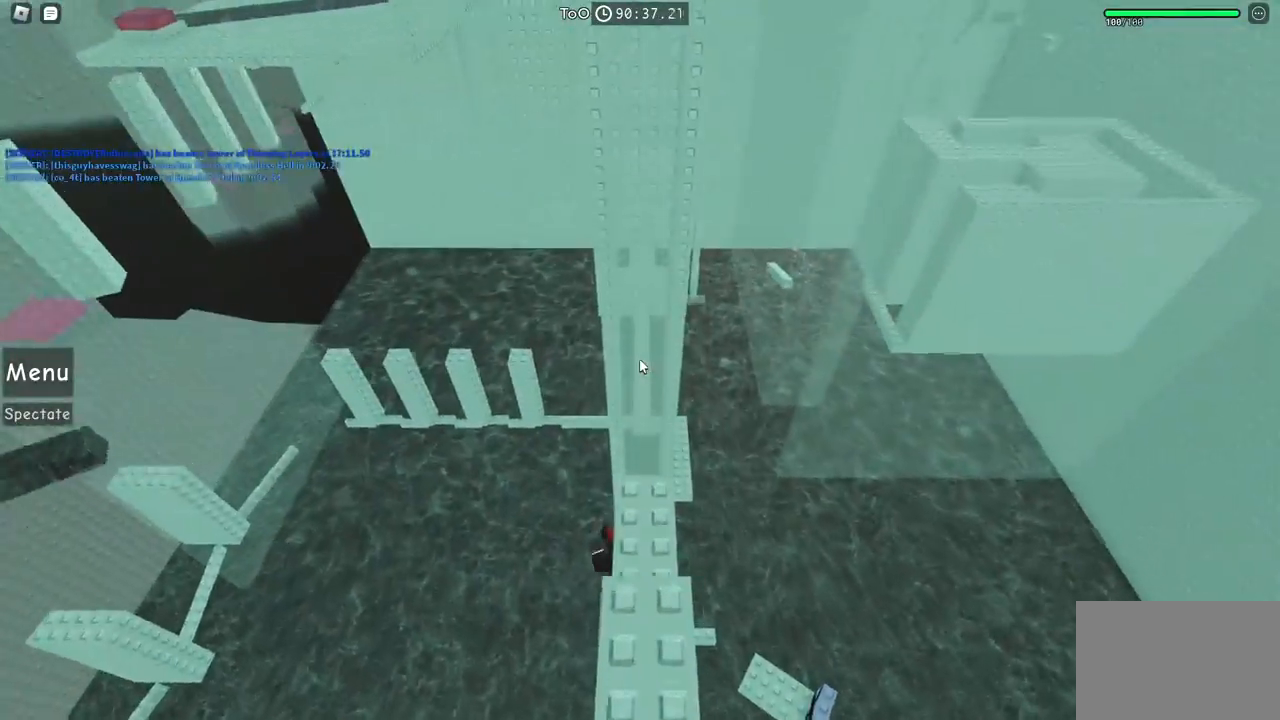
{"keys": ["shift"], "events": [[50, "w", "up"], [150, "space", "down"], [417, "space", "up"], [484, "shift", "down"]]}